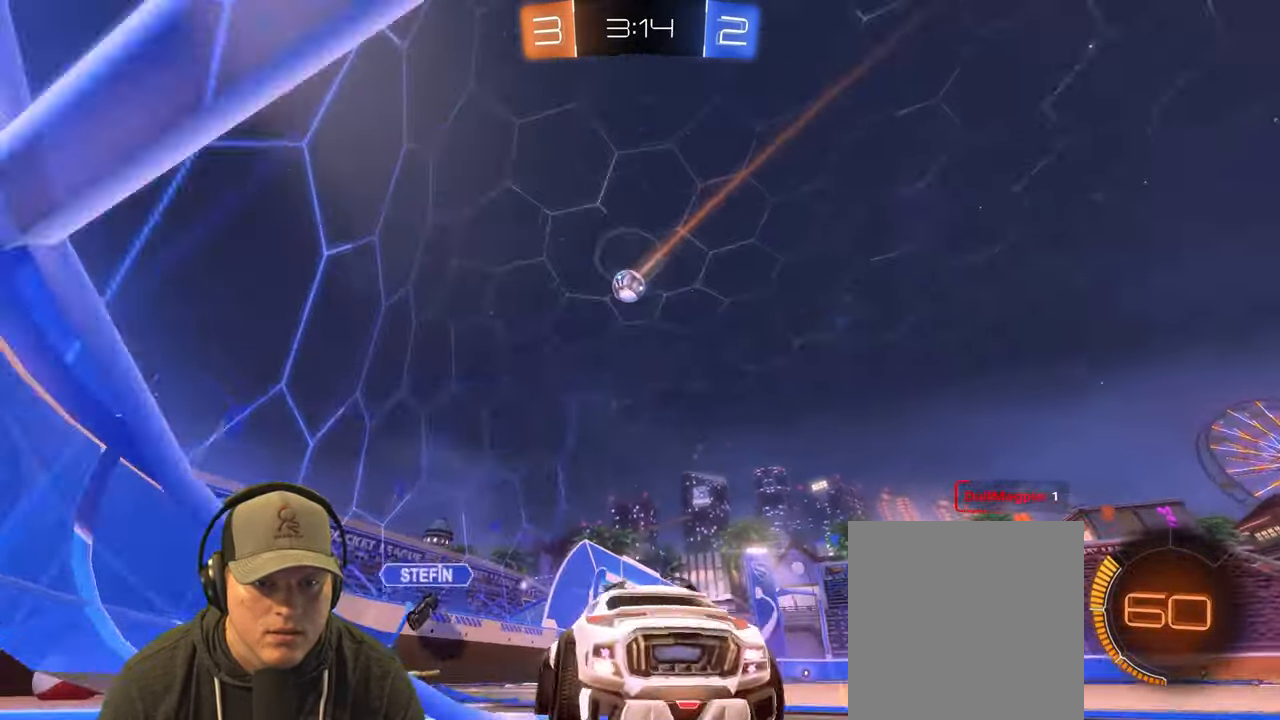
Gameplay with a controller (PlayStation layout); each line is a JSON object with the inputs held at the frame after it. "events" lists button and stick changes between this image and that frame as [ms after this image, input, new state], when the widget could be followed in between. Not read: L3 R3.
{"buttons": ["R2"], "left_stick": "center", "right_stick": "center", "events": [[467, "left_stick", "center"]]}
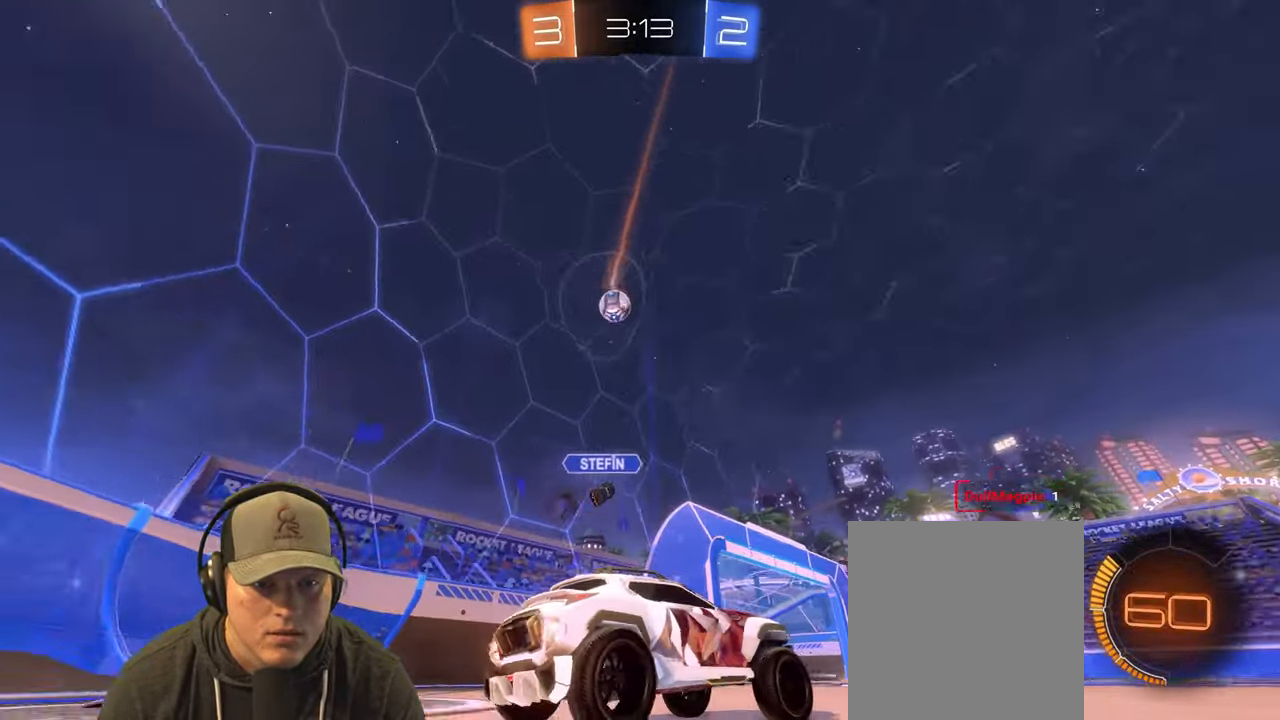
{"buttons": ["L2"], "left_stick": "right", "right_stick": "center", "events": [[233, "left_stick", "left"], [383, "left_stick", "center"], [400, "R2", "up"], [433, "L2", "down"], [433, "left_stick", "right"]]}
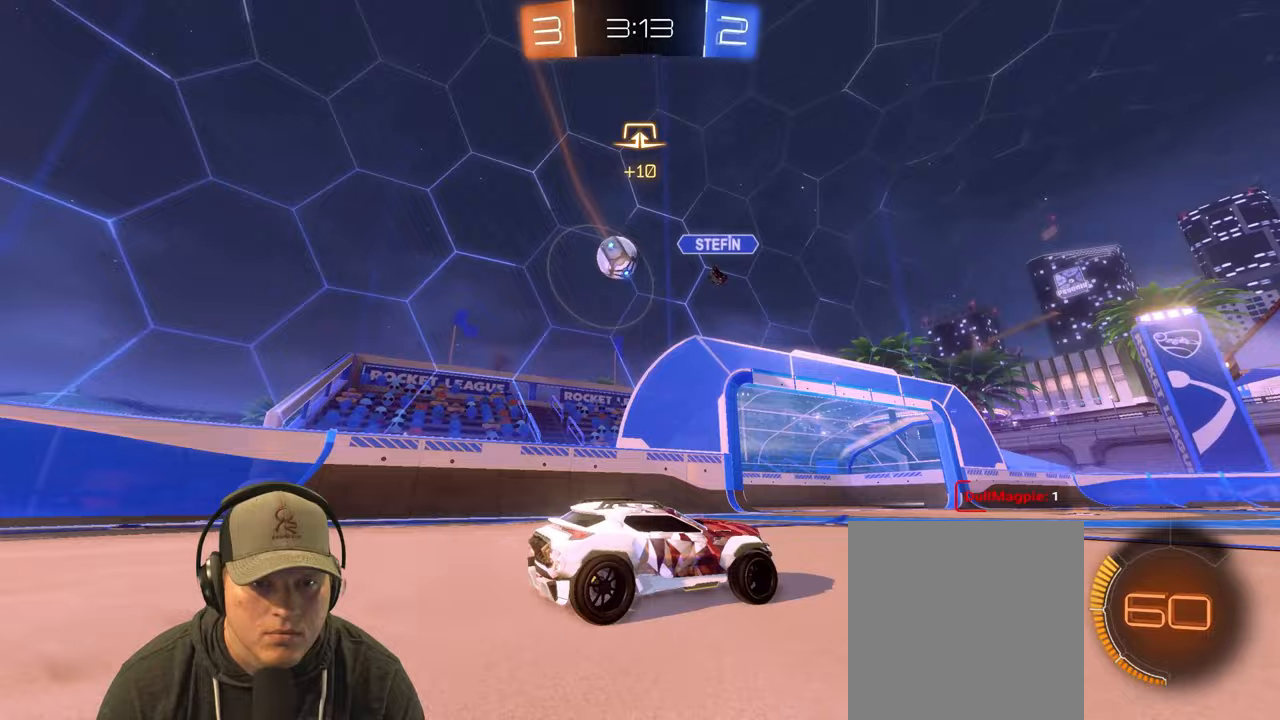
{"buttons": ["CROSS"], "left_stick": "down-left", "right_stick": "center", "events": [[33, "left_stick", "center"], [100, "left_stick", "left"], [150, "L2", "up"], [233, "CROSS", "down"], [267, "left_stick", "center"], [350, "CROSS", "up"], [400, "CROSS", "down"], [400, "left_stick", "down-left"]]}
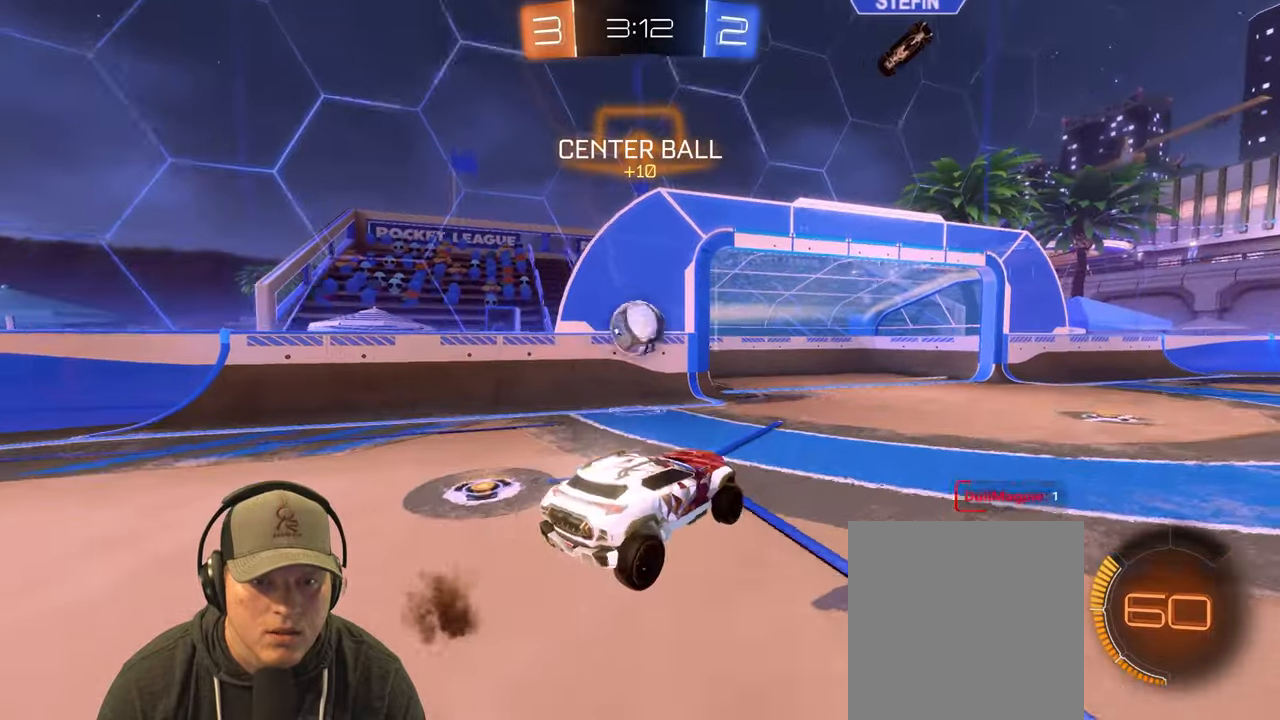
{"buttons": ["R2"], "left_stick": "up", "right_stick": "center", "events": [[33, "CROSS", "up"], [183, "R2", "down"], [383, "left_stick", "up"]]}
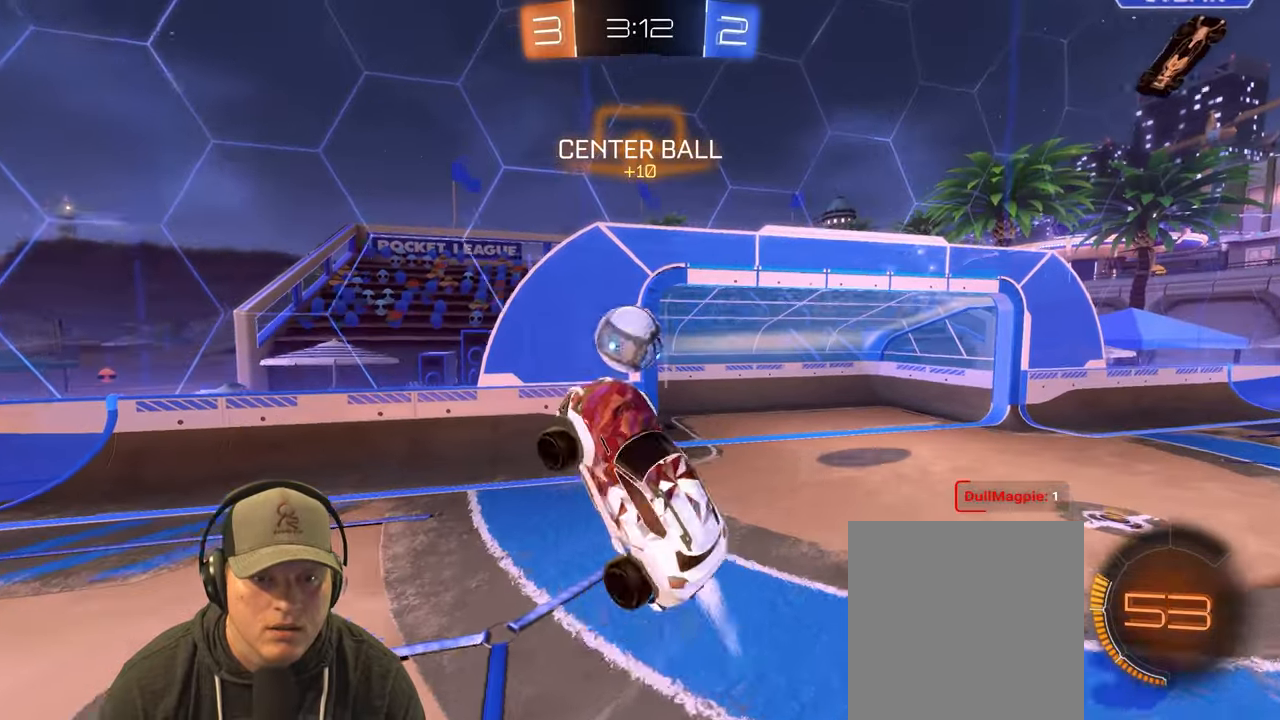
{"buttons": ["R2"], "left_stick": "up", "right_stick": "center", "events": [[33, "left_stick", "up-right"], [300, "left_stick", "center"], [350, "left_stick", "up-left"], [483, "left_stick", "up"]]}
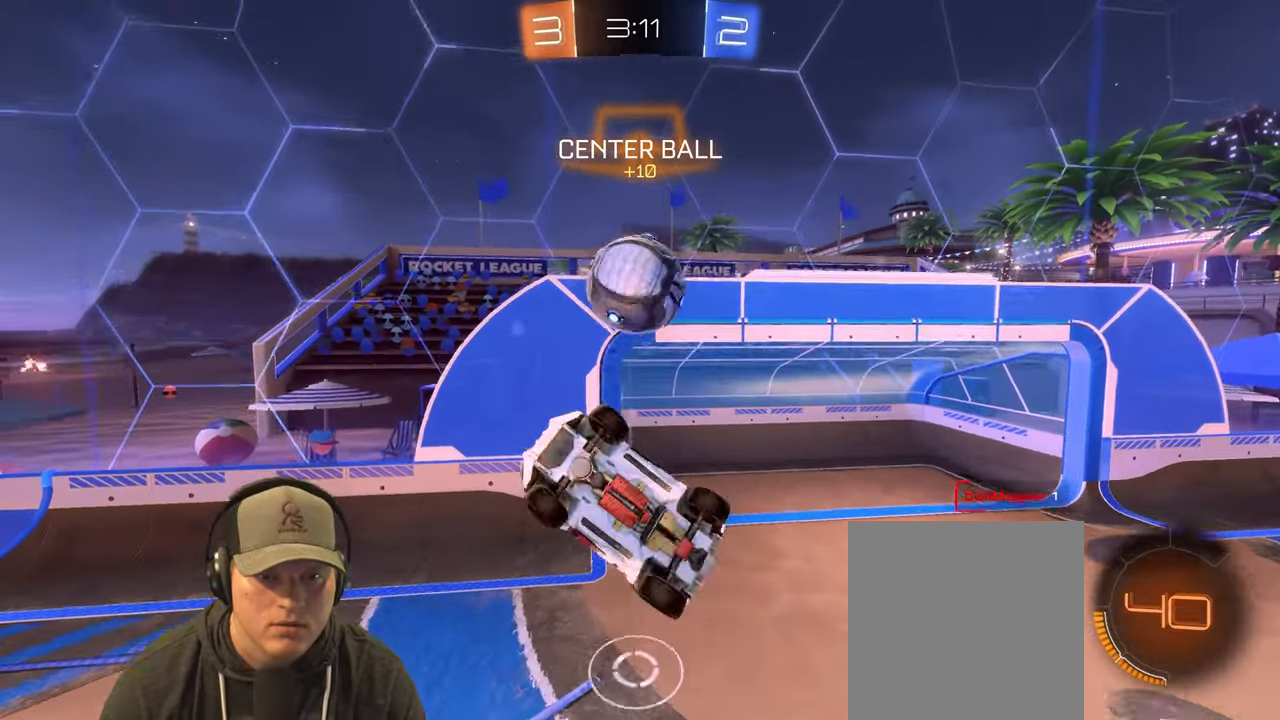
{"buttons": [], "left_stick": "center", "right_stick": "center", "events": [[183, "left_stick", "right"], [233, "left_stick", "center"], [300, "left_stick", "right"], [450, "R2", "up"], [483, "left_stick", "center"]]}
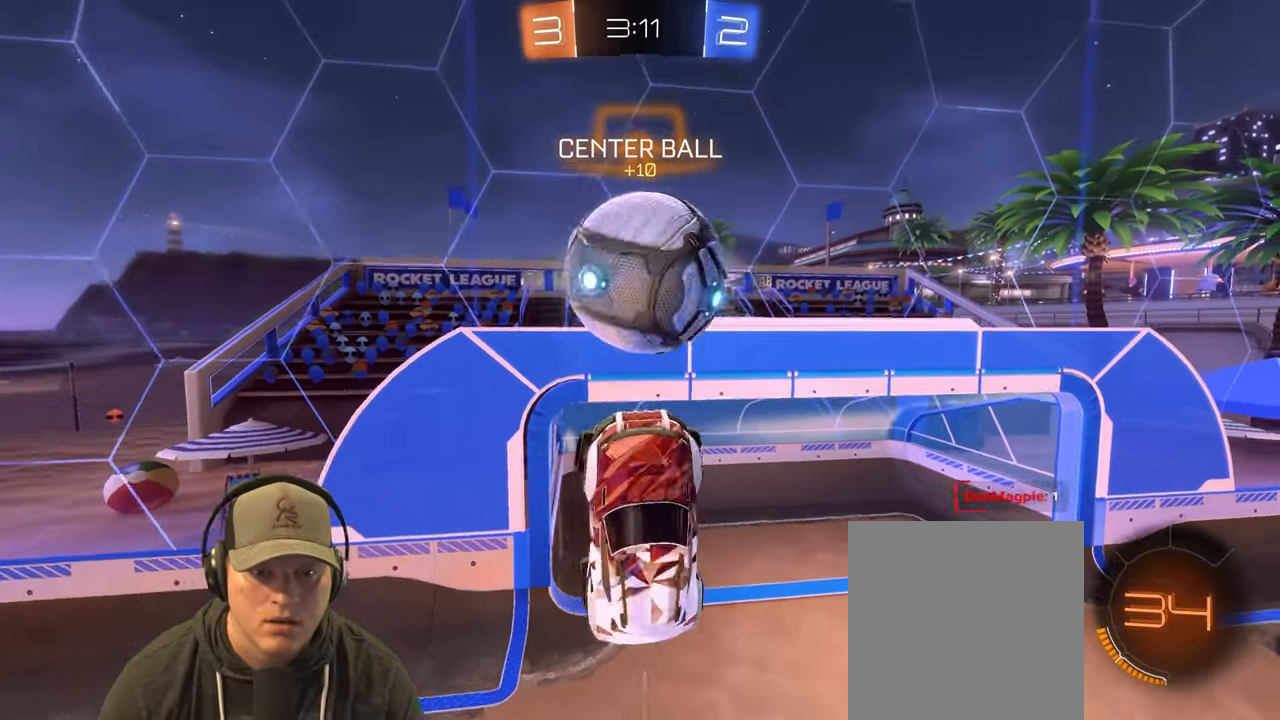
{"buttons": ["R2"], "left_stick": "up", "right_stick": "center", "events": [[67, "left_stick", "up-right"], [200, "left_stick", "down-left"], [217, "R2", "down"], [317, "left_stick", "up-left"], [367, "left_stick", "up"]]}
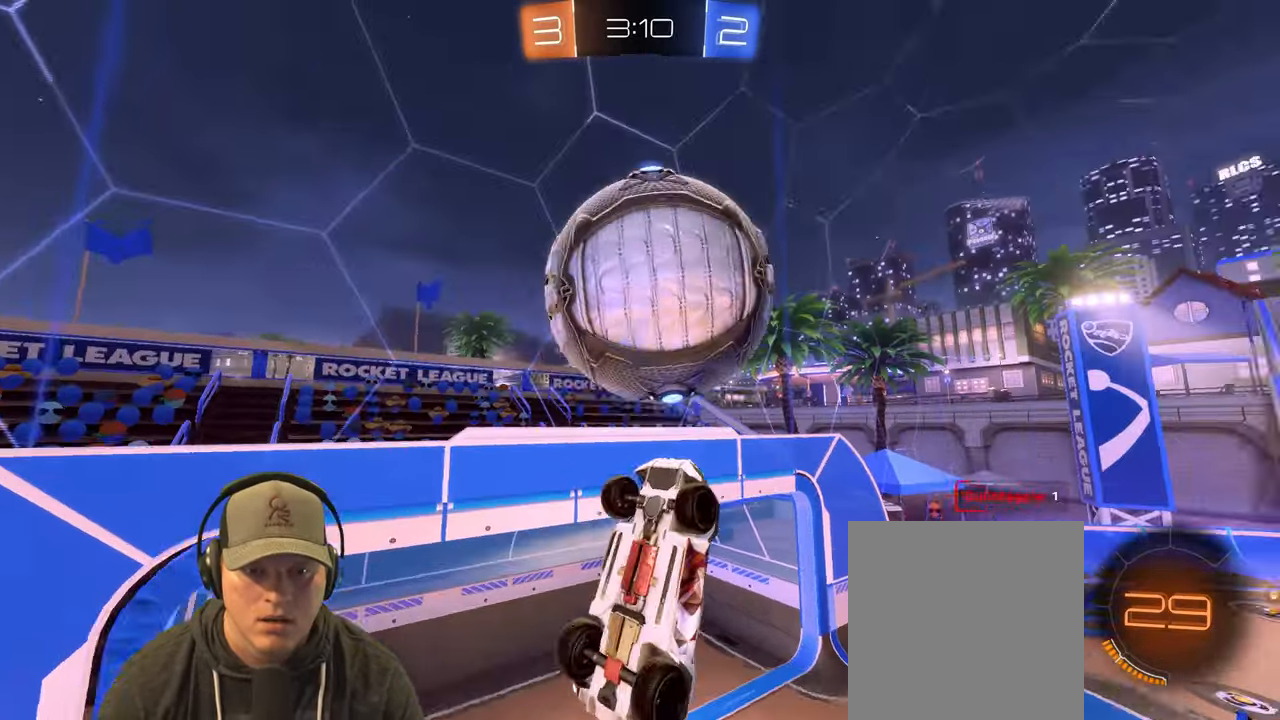
{"buttons": ["R2"], "left_stick": "left", "right_stick": "center", "events": [[50, "left_stick", "right"], [100, "left_stick", "center"], [183, "left_stick", "up-right"], [450, "left_stick", "left"]]}
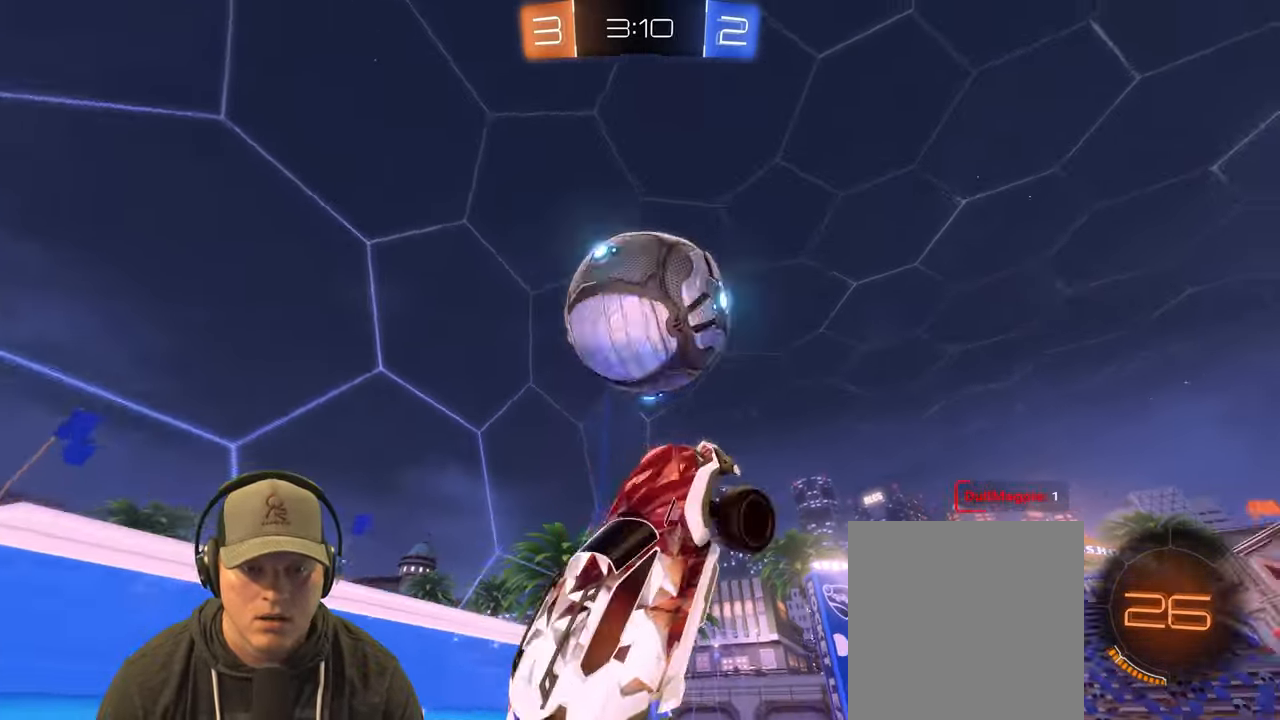
{"buttons": [], "left_stick": "down-right", "right_stick": "center", "events": [[67, "R2", "up"], [183, "left_stick", "up"], [283, "left_stick", "center"], [400, "left_stick", "right"], [450, "left_stick", "down-right"]]}
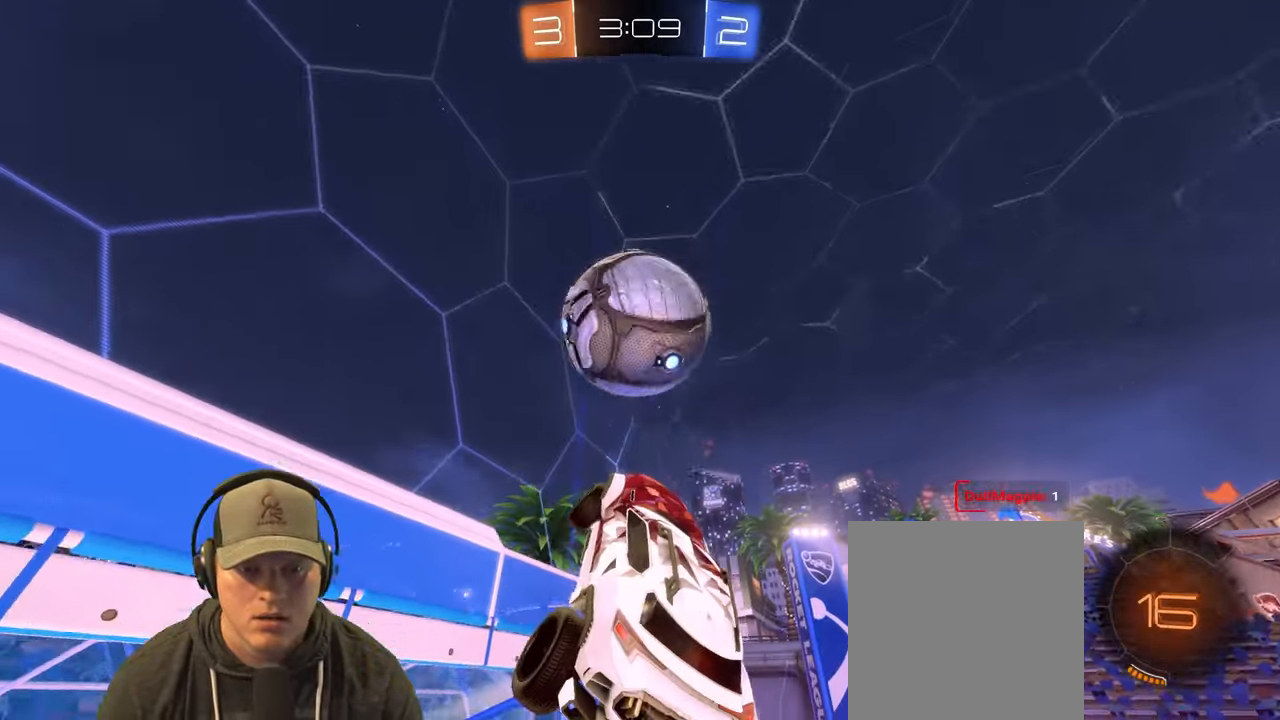
{"buttons": [], "left_stick": "center", "right_stick": "center", "events": [[33, "left_stick", "center"]]}
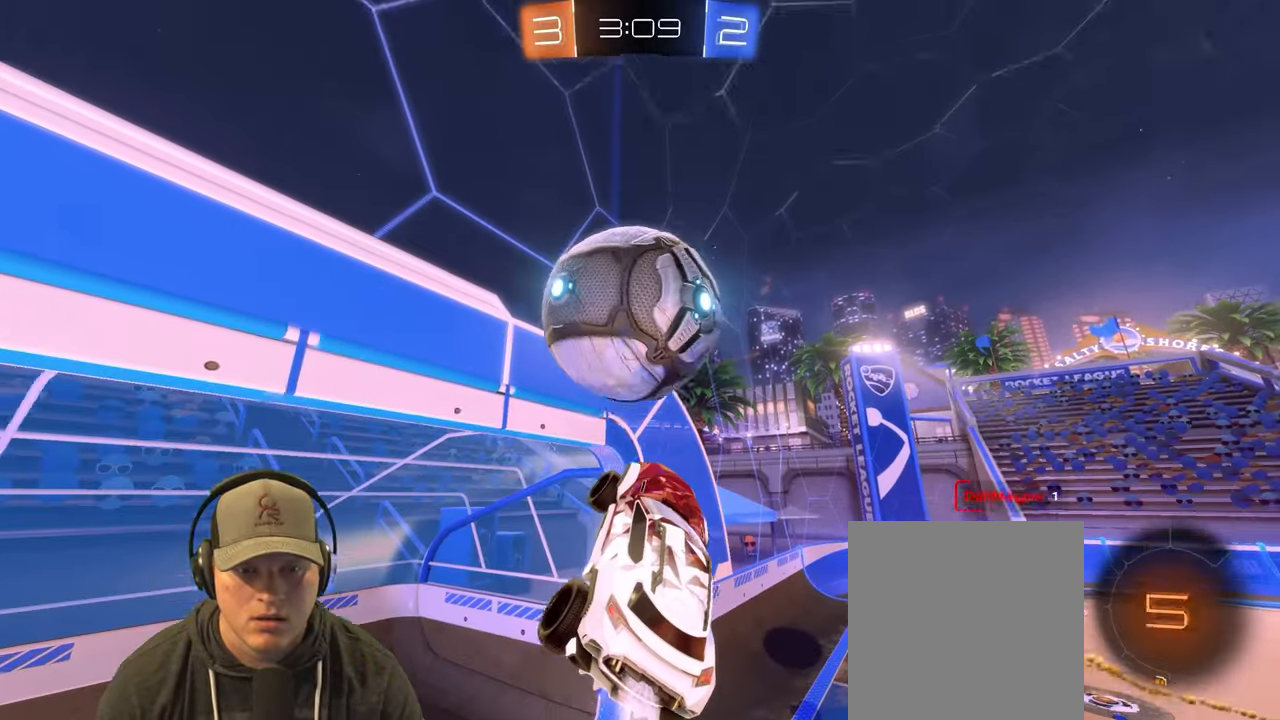
{"buttons": [], "left_stick": "right", "right_stick": "center", "events": [[17, "left_stick", "up"], [267, "left_stick", "right"]]}
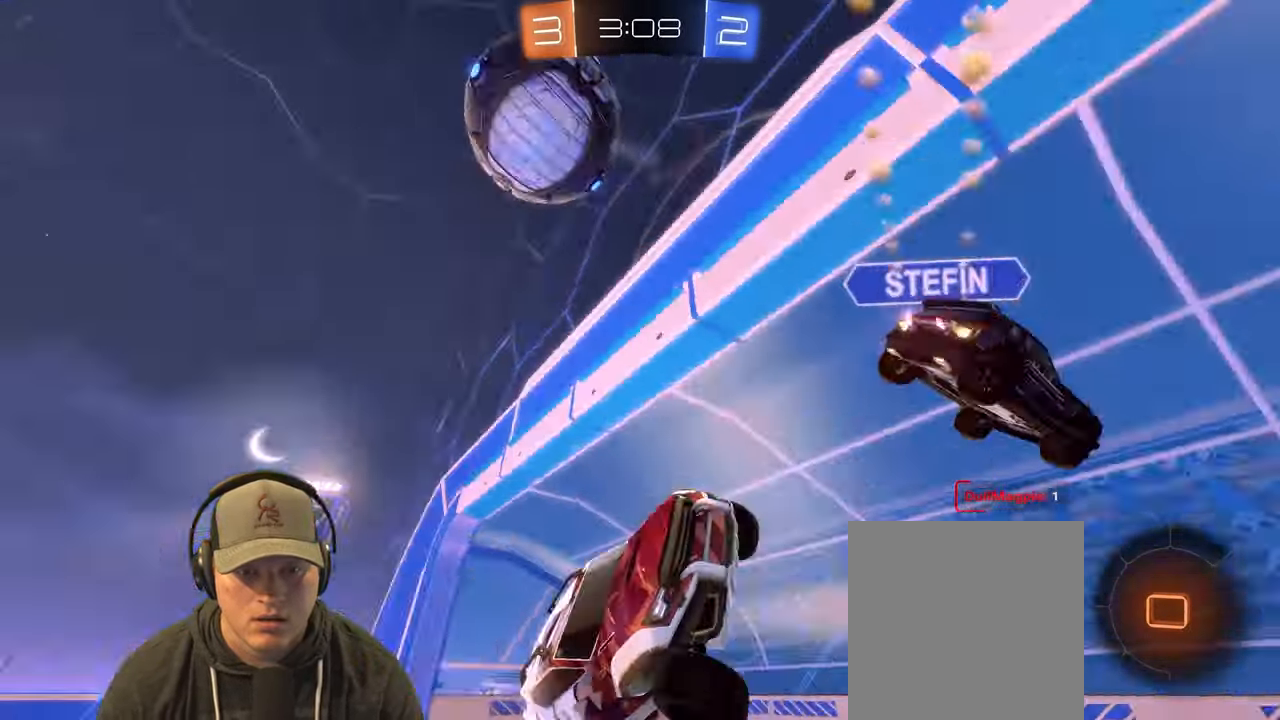
{"buttons": ["R2"], "left_stick": "down-right", "right_stick": "center", "events": [[233, "left_stick", "down-right"], [383, "R2", "down"]]}
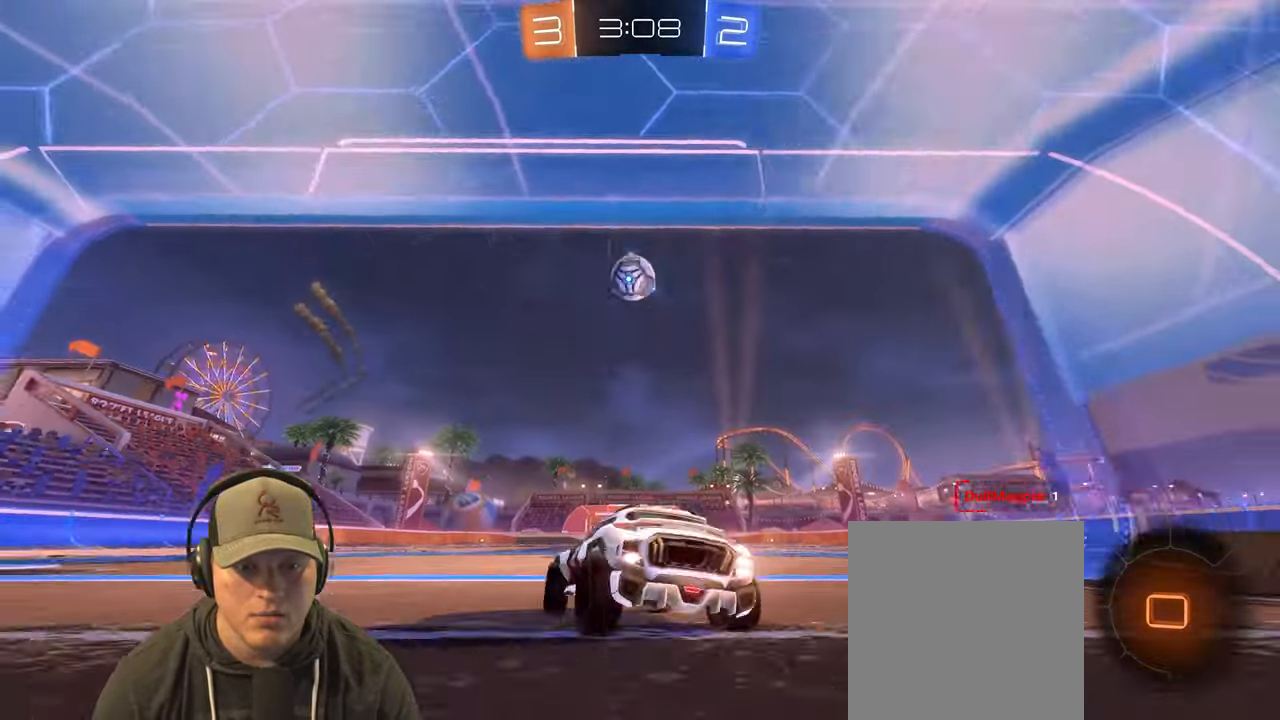
{"buttons": ["R2"], "left_stick": "up-right", "right_stick": "center", "events": [[50, "left_stick", "down-left"], [217, "left_stick", "right"], [333, "left_stick", "up-right"]]}
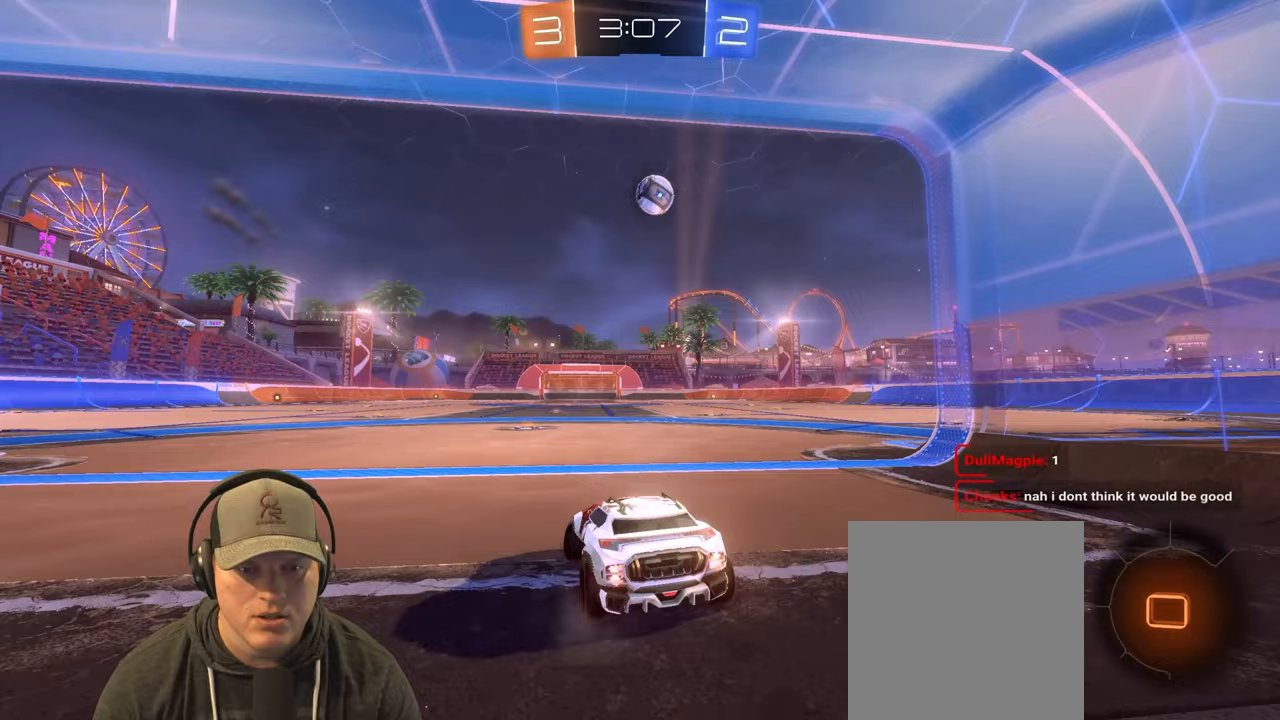
{"buttons": ["R2"], "left_stick": "left", "right_stick": "center", "events": [[217, "left_stick", "center"], [383, "left_stick", "left"]]}
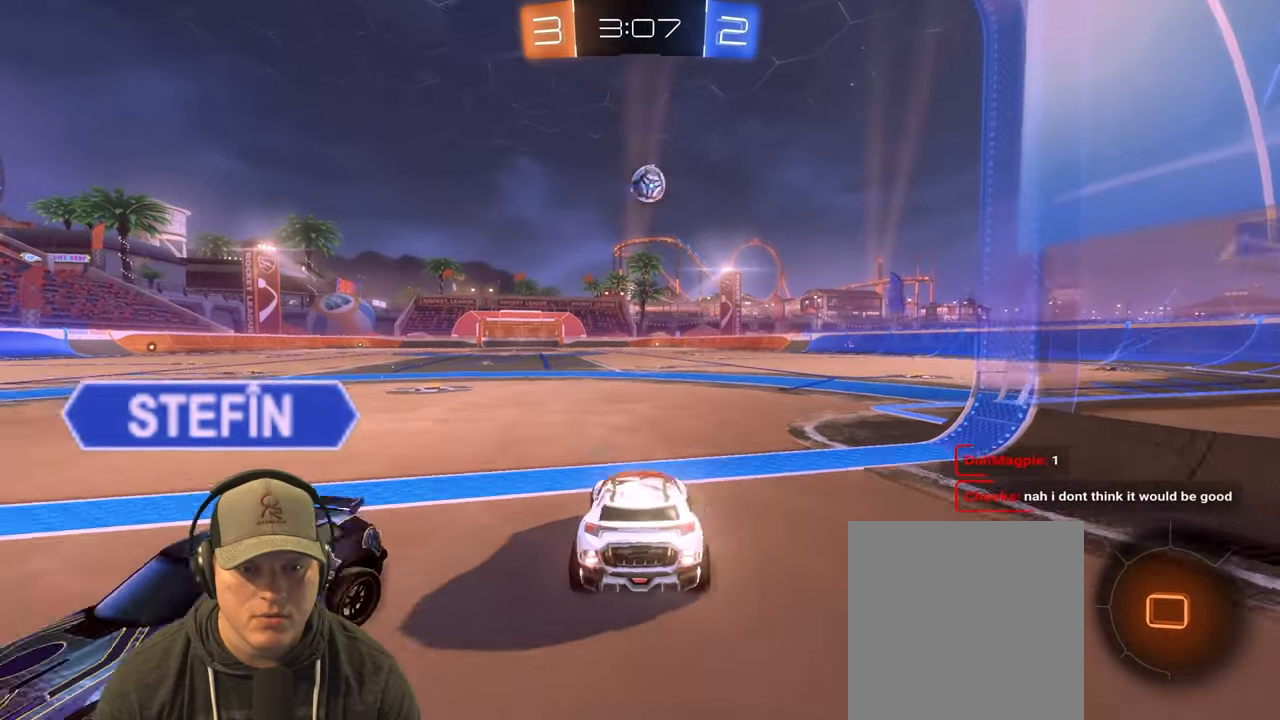
{"buttons": ["L1", "R2"], "left_stick": "down-right", "right_stick": "center", "events": [[67, "left_stick", "up"], [117, "L1", "down"], [167, "CROSS", "down"], [267, "CROSS", "up"], [283, "left_stick", "up-right"], [317, "CROSS", "down"], [417, "left_stick", "down-right"], [450, "CROSS", "up"]]}
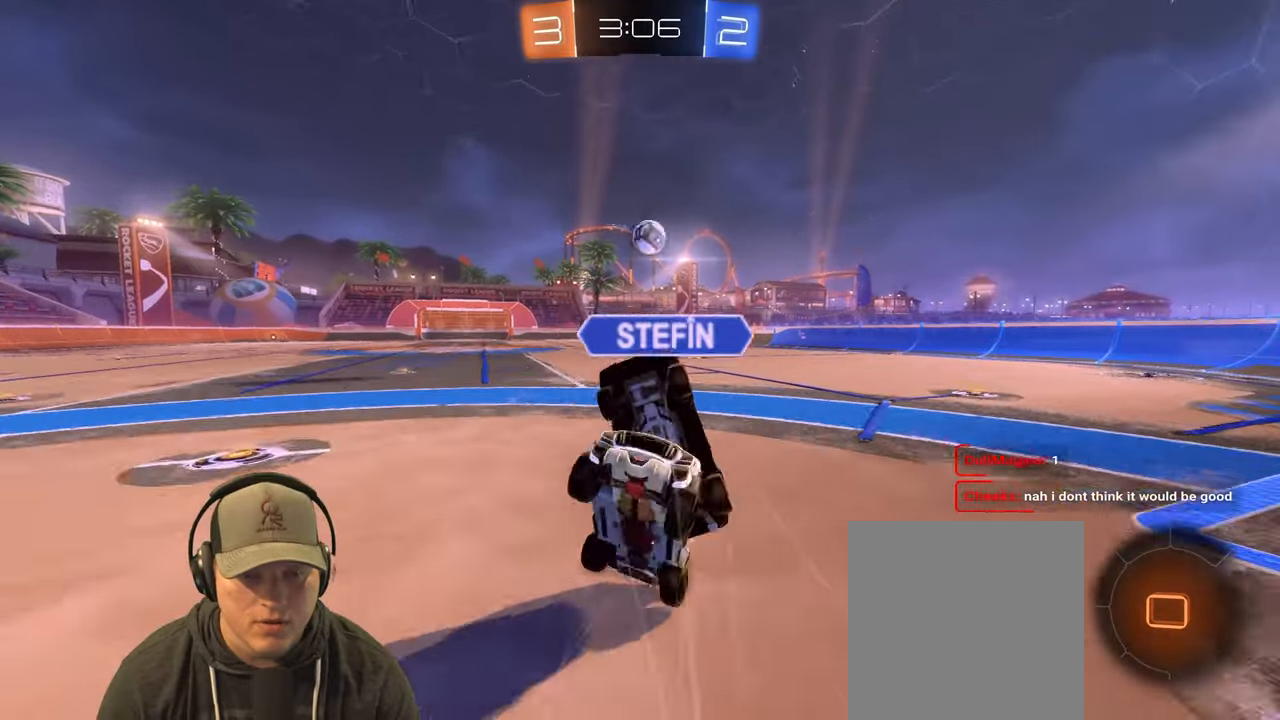
{"buttons": ["L1"], "left_stick": "up-right", "right_stick": "center", "events": [[83, "left_stick", "right"], [200, "left_stick", "up-right"], [433, "R2", "up"]]}
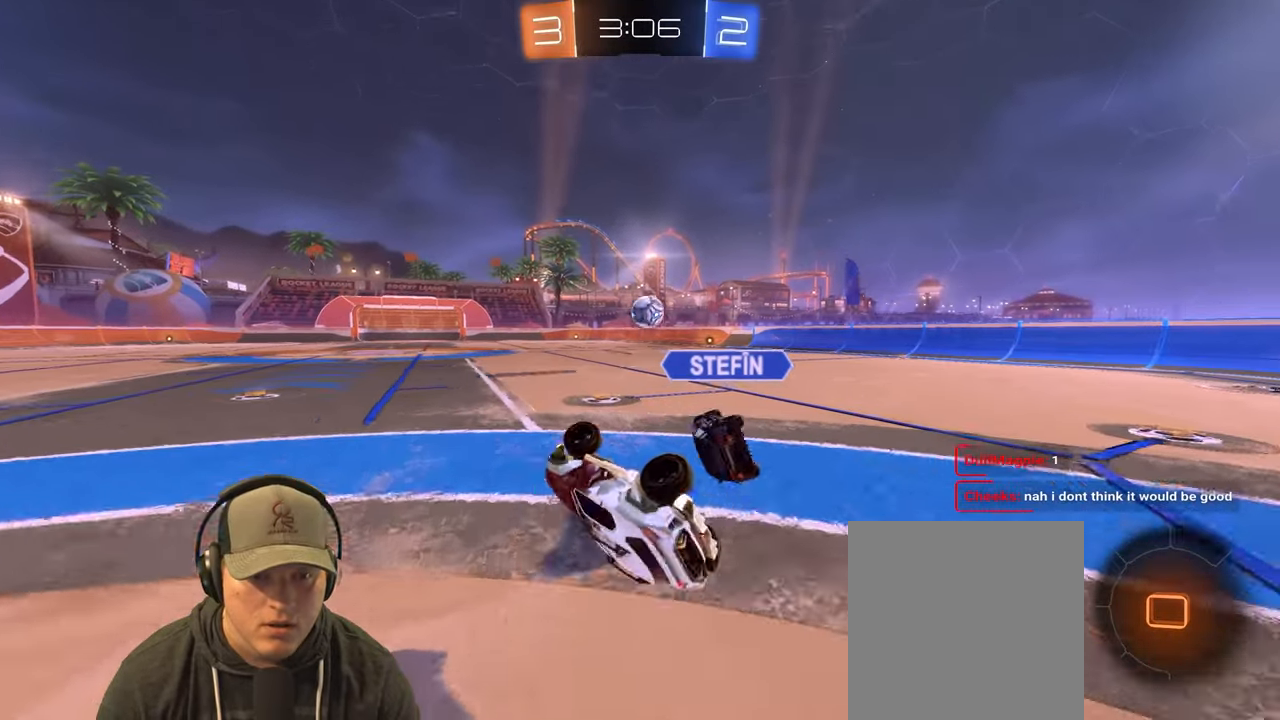
{"buttons": ["R2"], "left_stick": "center", "right_stick": "center", "events": [[33, "left_stick", "right"], [167, "left_stick", "down-right"], [183, "L1", "up"], [300, "left_stick", "center"], [350, "R2", "down"]]}
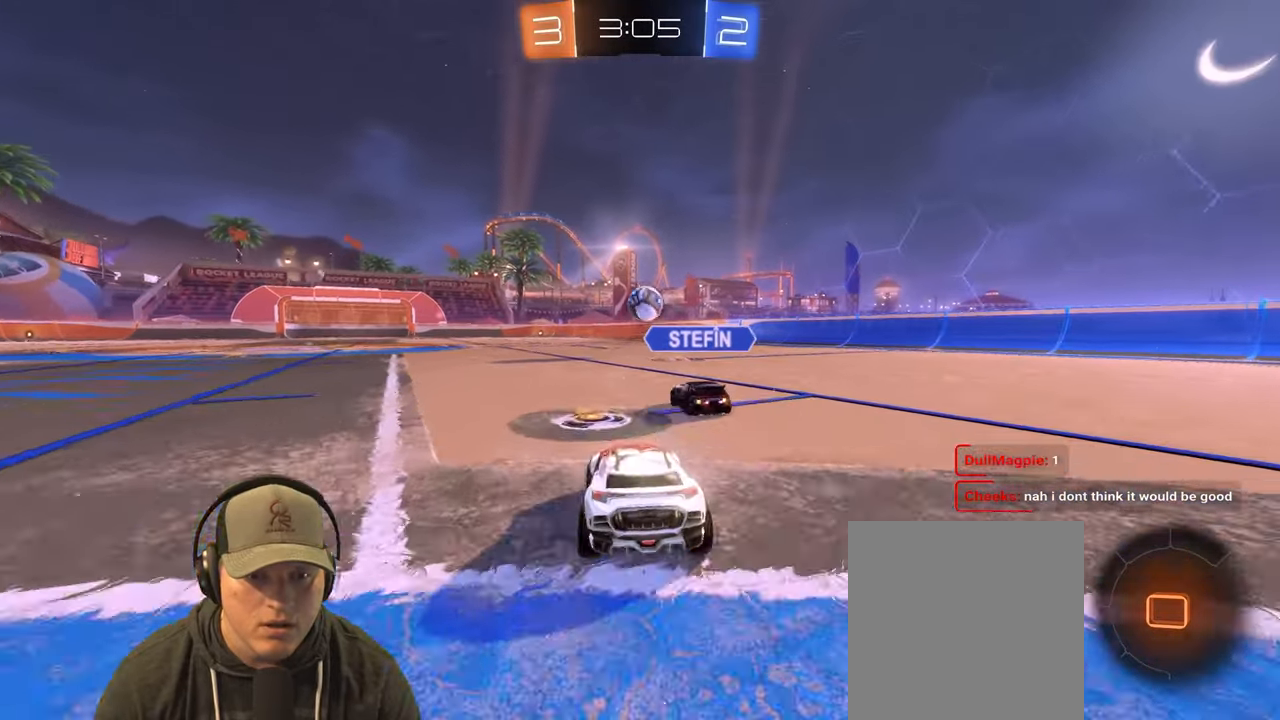
{"buttons": ["L1", "R2"], "left_stick": "down-right", "right_stick": "center", "events": [[17, "left_stick", "left"], [233, "L1", "down"], [233, "left_stick", "up-right"], [250, "CROSS", "down"], [333, "CROSS", "up"], [383, "CROSS", "down"], [467, "left_stick", "down-right"], [500, "CROSS", "up"]]}
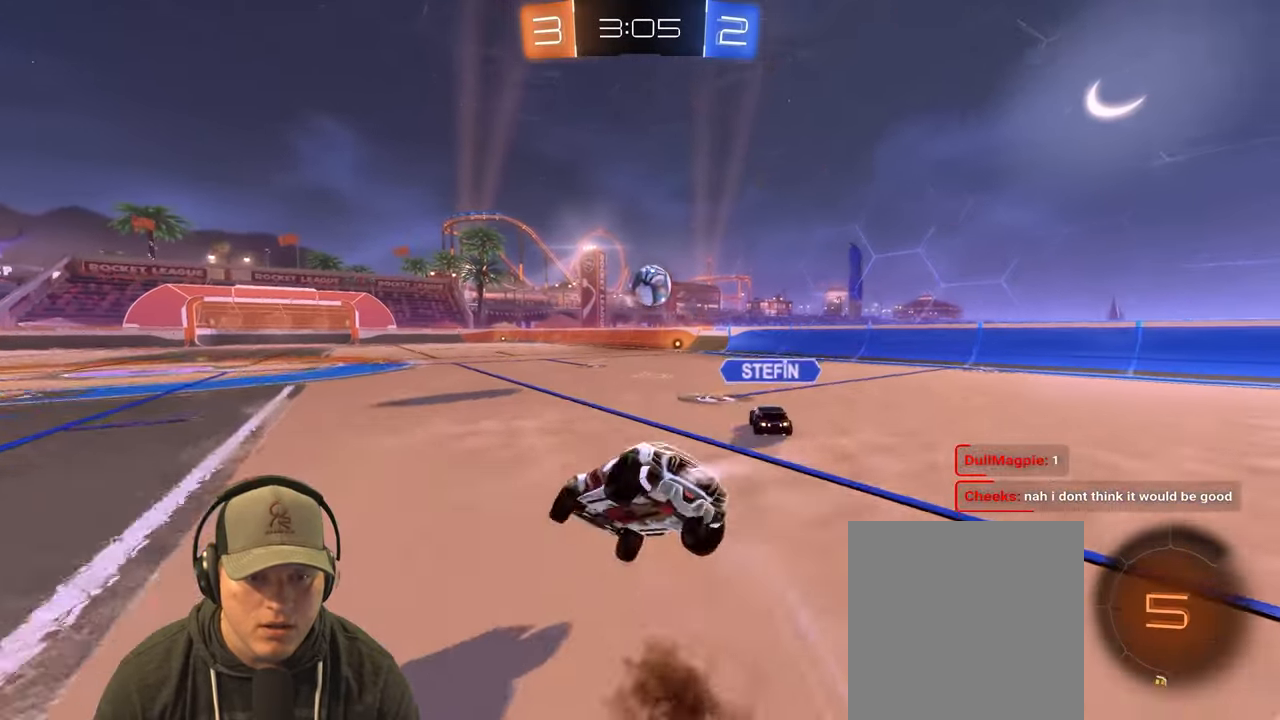
{"buttons": ["L1"], "left_stick": "down-right", "right_stick": "center", "events": [[500, "R2", "up"]]}
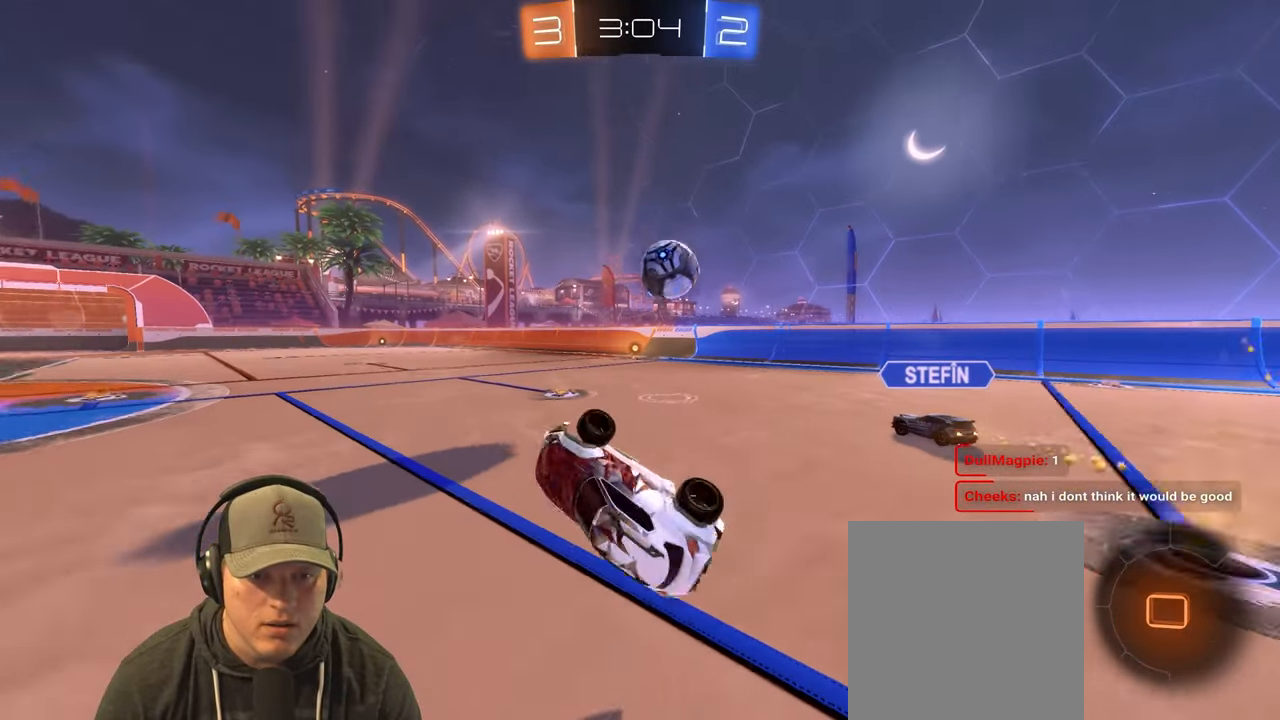
{"buttons": ["R2"], "left_stick": "left", "right_stick": "center", "events": [[67, "L1", "up"], [83, "left_stick", "center"], [367, "R2", "down"], [483, "left_stick", "left"]]}
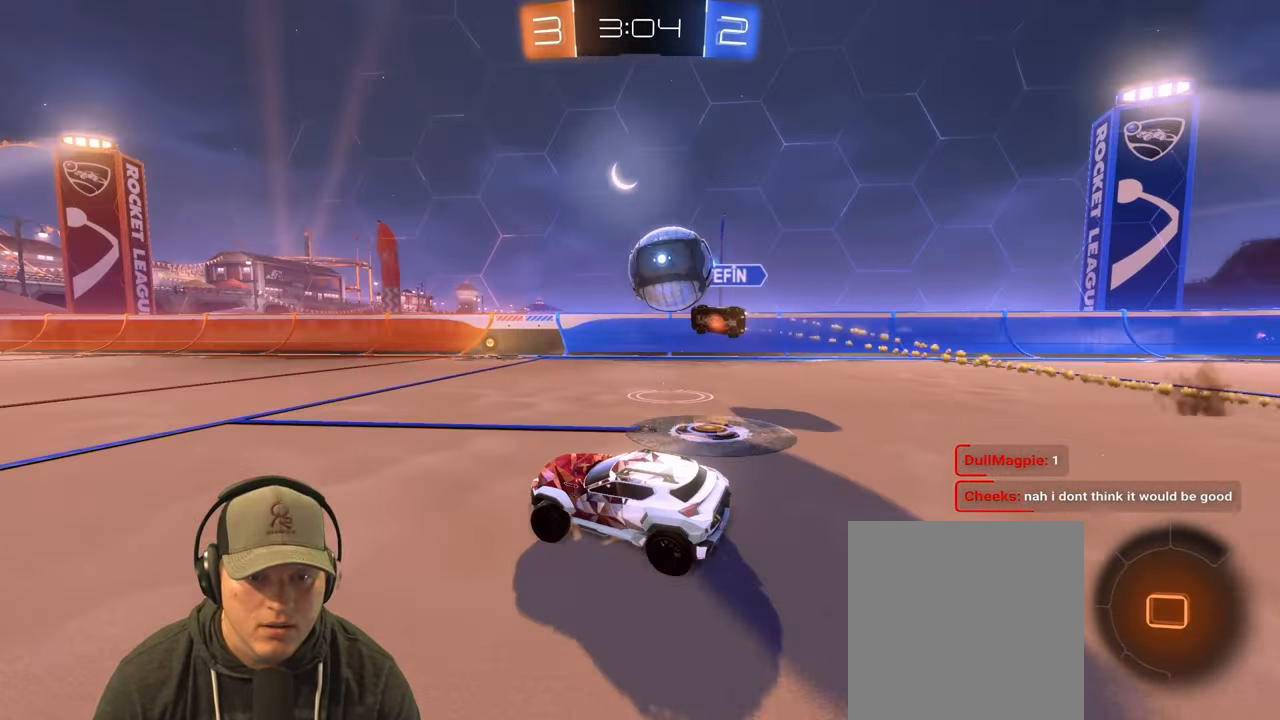
{"buttons": ["R2"], "left_stick": "left", "right_stick": "center", "events": [[167, "left_stick", "center"], [367, "left_stick", "left"]]}
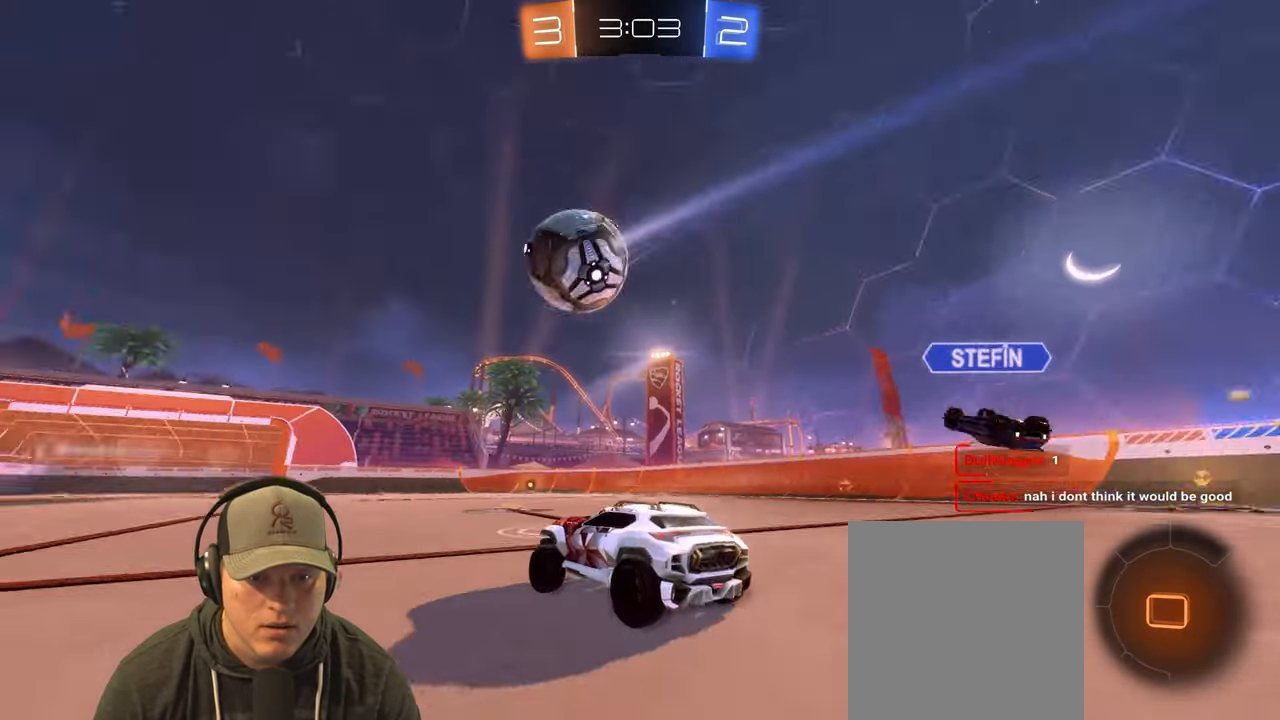
{"buttons": ["L1", "R2"], "left_stick": "down-right", "right_stick": "center", "events": [[67, "CROSS", "down"], [117, "L1", "down"], [117, "left_stick", "up"], [167, "CROSS", "up"], [167, "left_stick", "up-right"], [233, "CROSS", "down"], [333, "left_stick", "down-right"], [367, "CROSS", "up"]]}
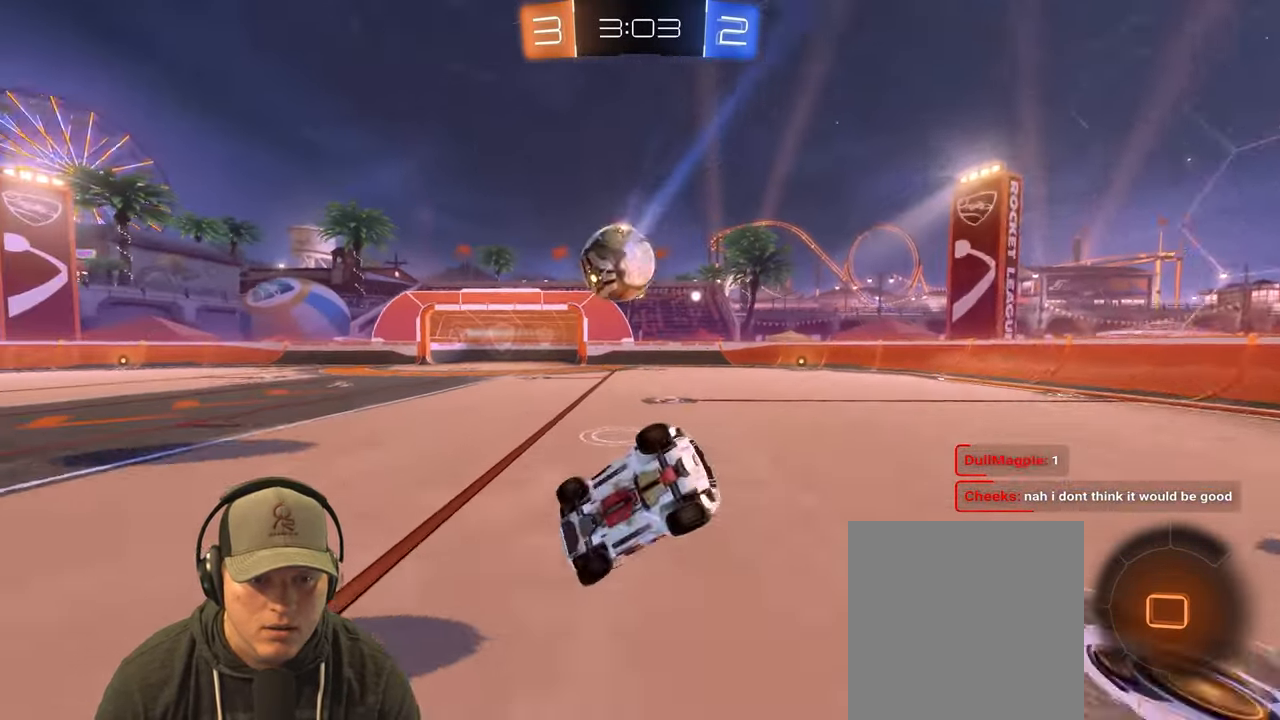
{"buttons": [], "left_stick": "center", "right_stick": "center", "events": [[17, "left_stick", "right"], [150, "R2", "up"], [367, "L1", "up"], [400, "left_stick", "center"]]}
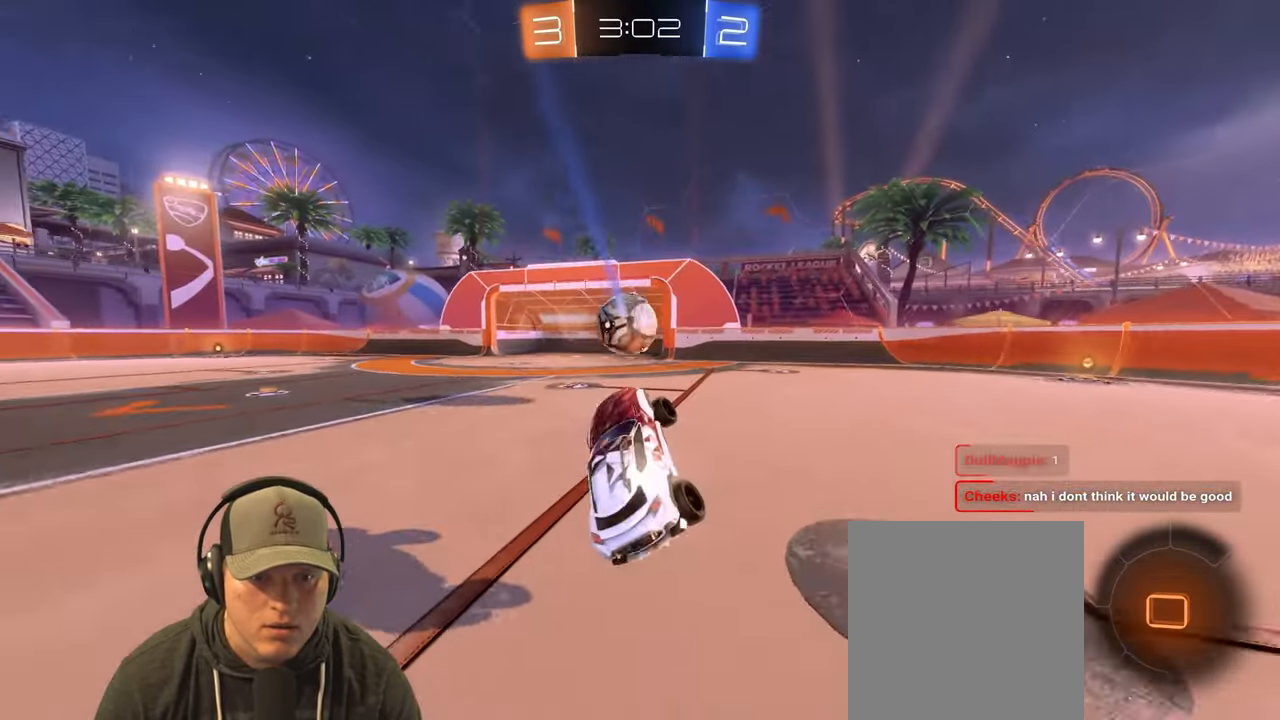
{"buttons": ["R2"], "left_stick": "center", "right_stick": "center", "events": [[133, "left_stick", "right"], [283, "R2", "down"], [433, "left_stick", "center"]]}
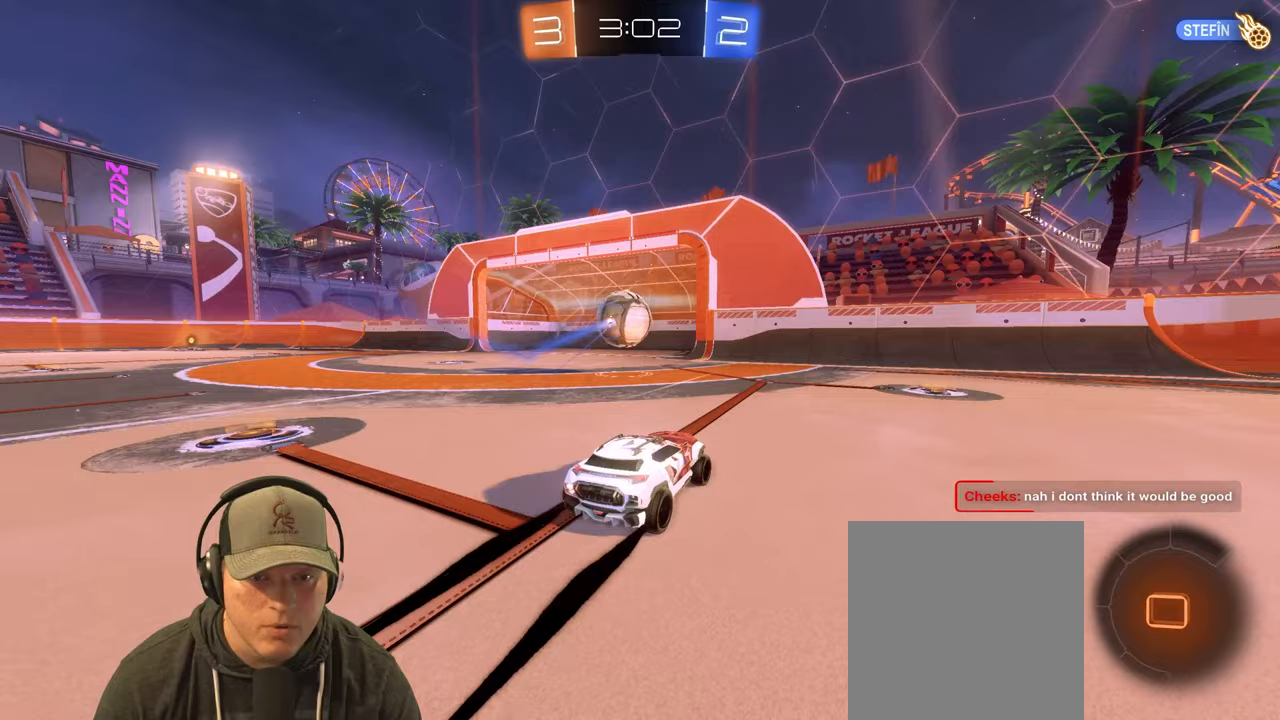
{"buttons": ["R2"], "left_stick": "center", "right_stick": "center", "events": [[33, "left_stick", "left"], [100, "L1", "down"], [233, "L1", "up"], [383, "left_stick", "center"]]}
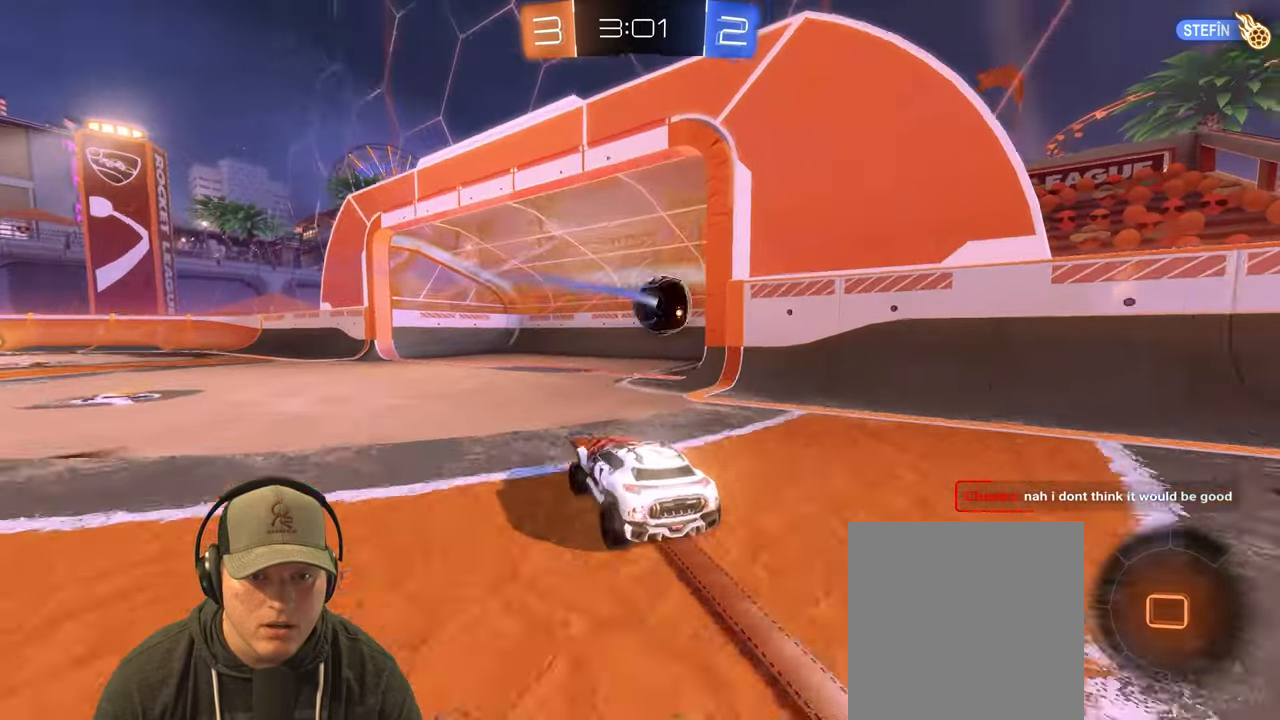
{"buttons": [], "left_stick": "center", "right_stick": "center", "events": [[283, "R2", "up"]]}
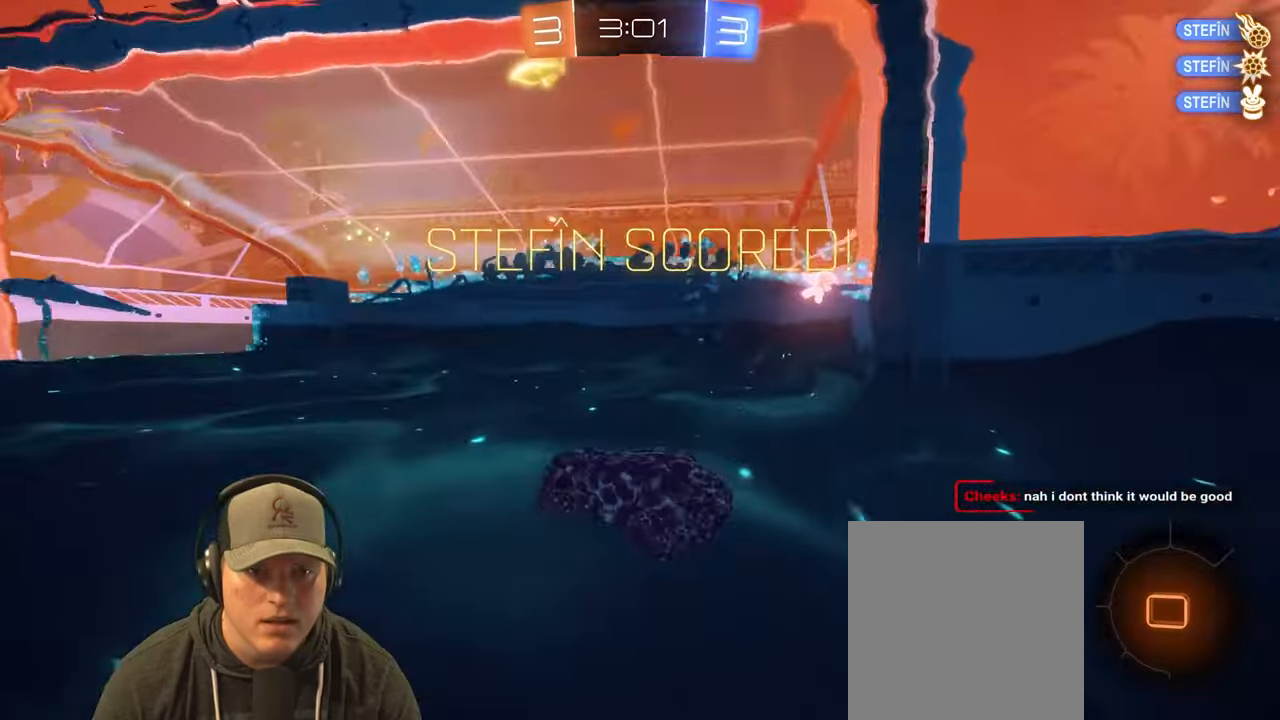
{"buttons": [], "left_stick": "up-right", "right_stick": "center", "events": [[367, "left_stick", "up-right"]]}
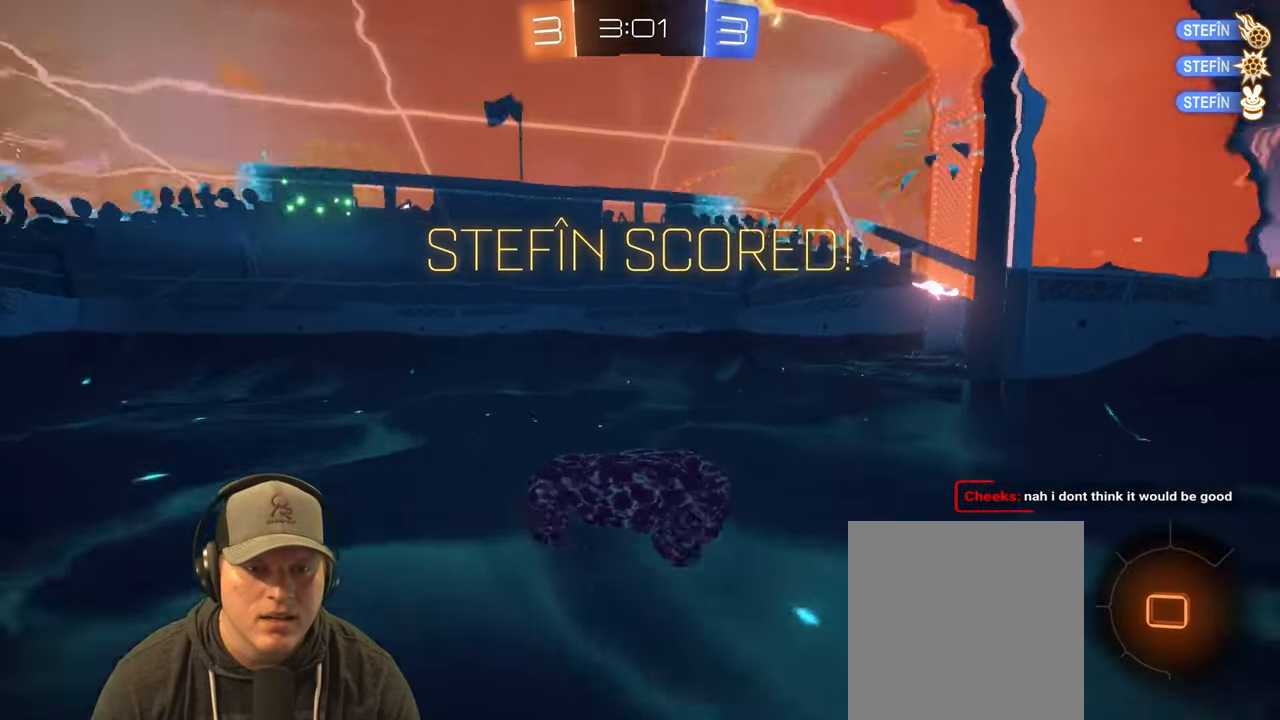
{"buttons": ["CROSS", "L1"], "left_stick": "down-right", "right_stick": "center", "events": [[83, "CROSS", "down"], [83, "L1", "down"], [200, "CROSS", "up"], [200, "left_stick", "down-right"], [483, "CROSS", "down"]]}
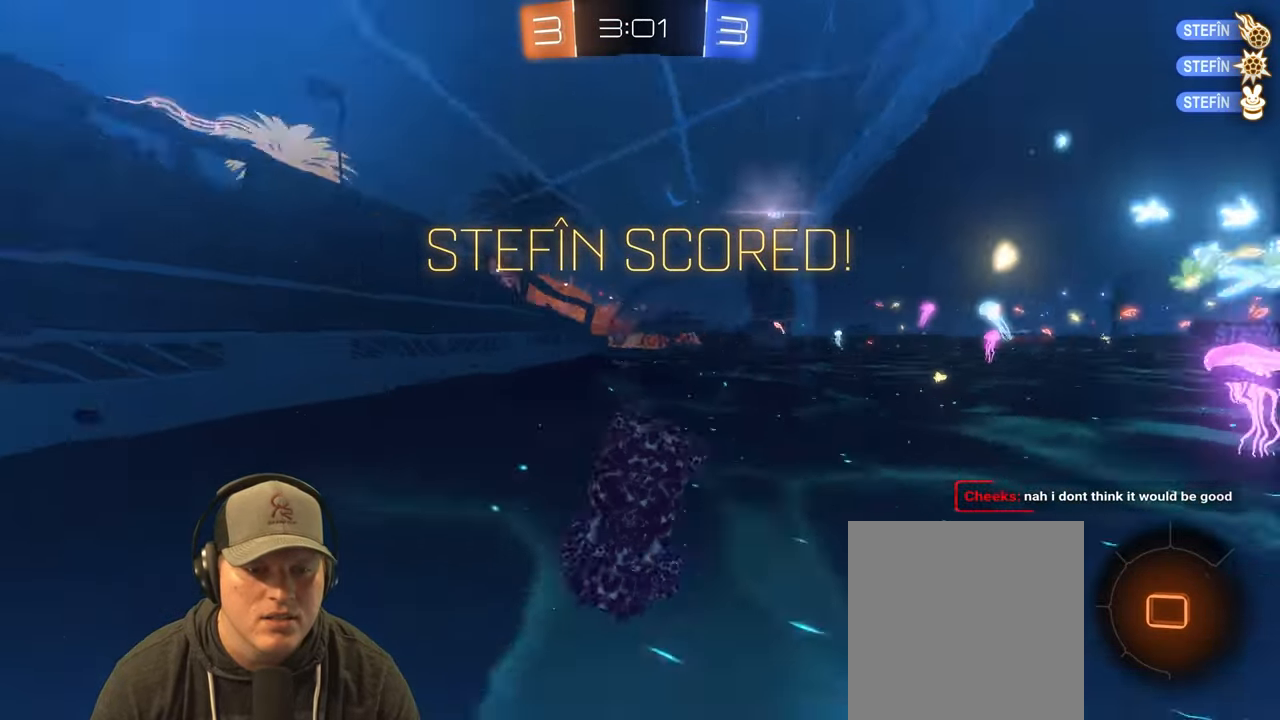
{"buttons": ["R2"], "left_stick": "center", "right_stick": "center", "events": [[100, "CROSS", "up"], [133, "left_stick", "down"], [250, "left_stick", "center"], [283, "L1", "up"], [500, "R2", "down"]]}